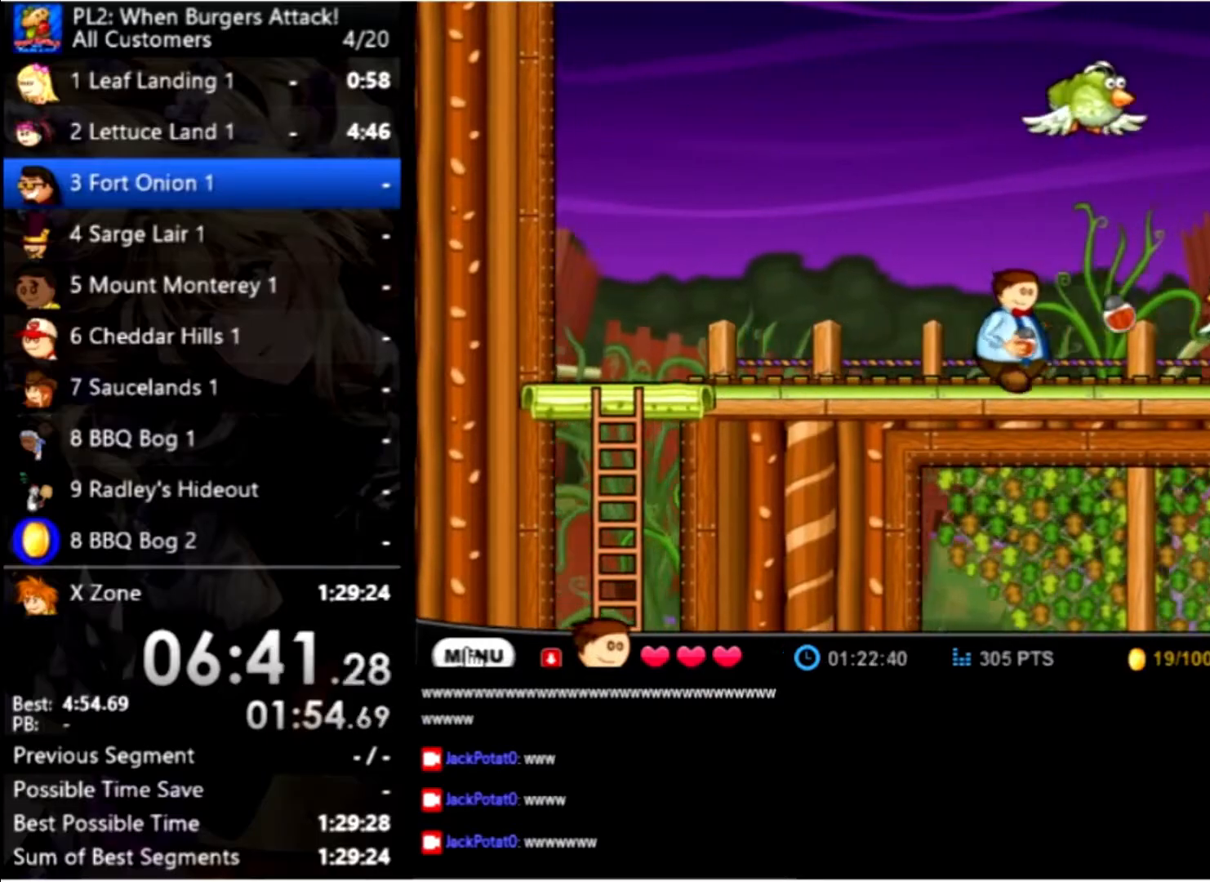
Gameplay with keyboard and mouse; each line is a JSON object with the keys and mouse buttons held at the frame after it. "events" lists presses ("down") and releases ("up") of "down", "left", "right", "space", "up", "mouse_left" and "mouse_right" between this image and that frame as [ms after this image, input, new state], when the widget could be followed in between. "mouse_left", "mouse_right" = the "left", "right" buttons of the "mouse" list. No other keys are recorded. Mouse movement is not recorded.
{"keys": ["right", "up"], "mouse": [], "events": [[467, "up", "down"]]}
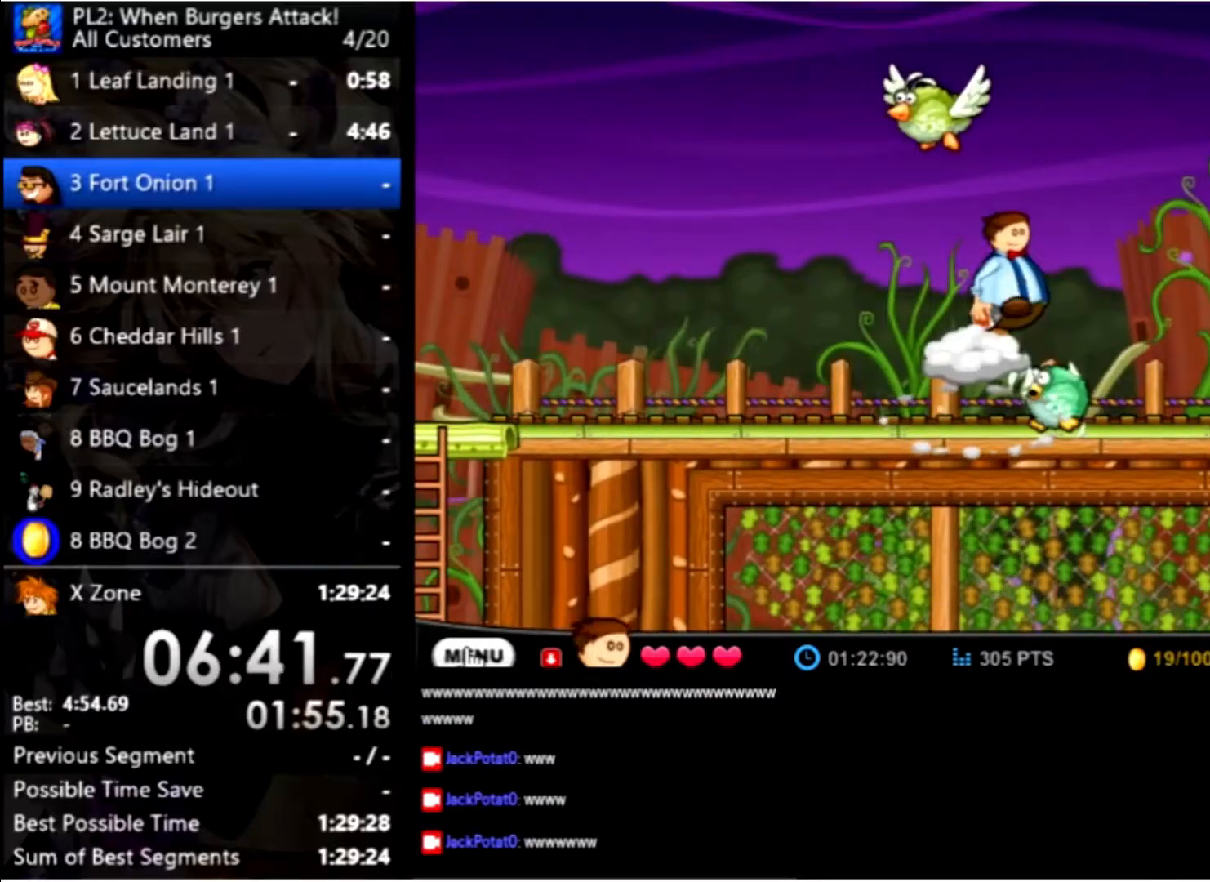
{"keys": ["right"], "mouse": [], "events": [[100, "up", "up"]]}
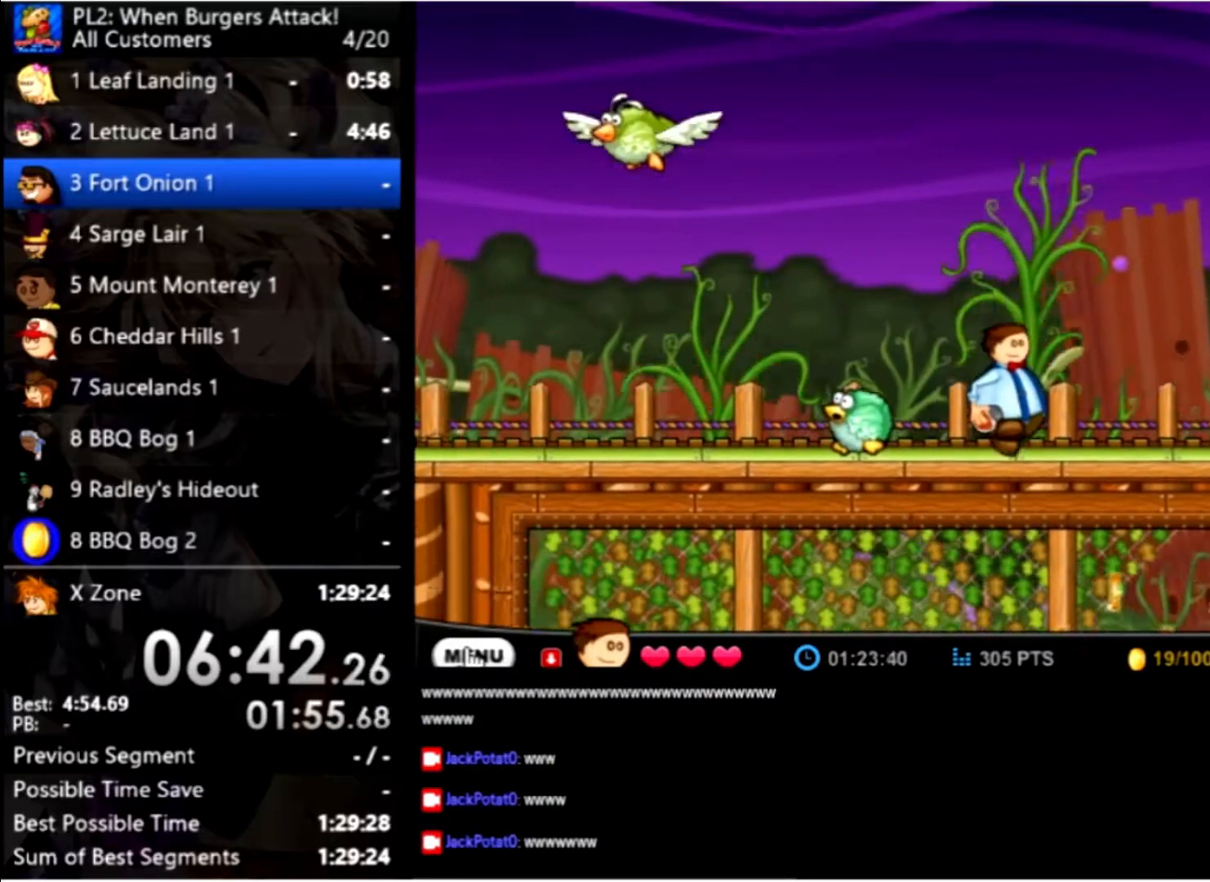
{"keys": ["right"], "mouse": [], "events": []}
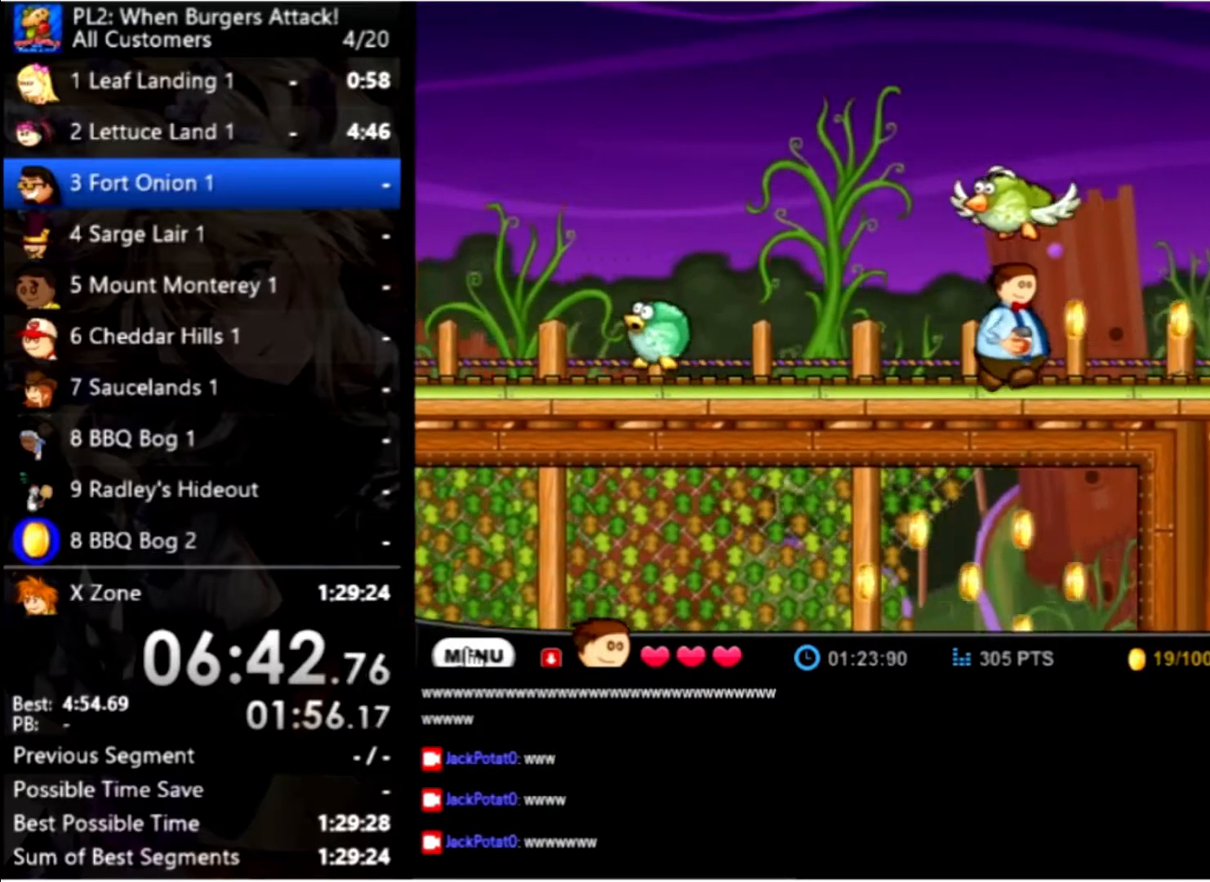
{"keys": ["right"], "mouse": [], "events": []}
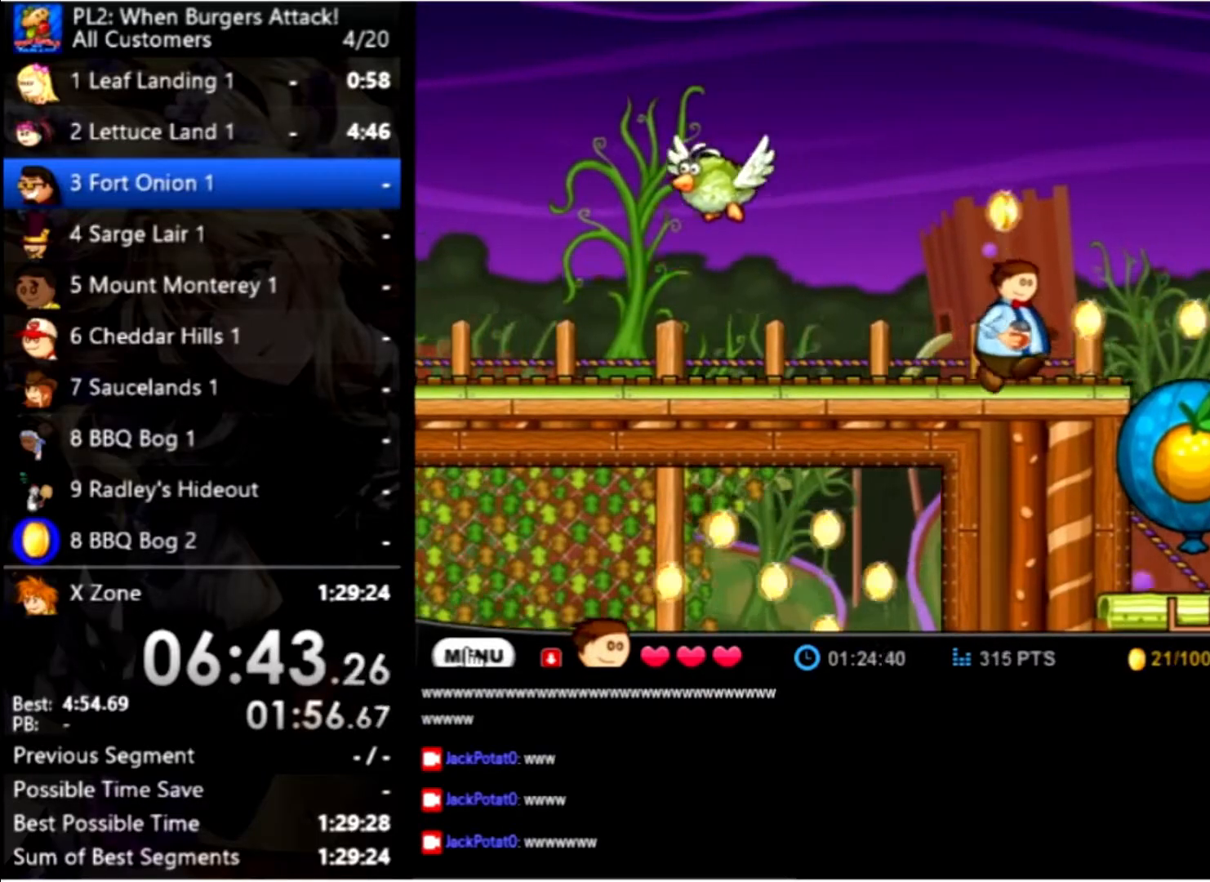
{"keys": [], "mouse": [], "events": [[467, "right", "up"]]}
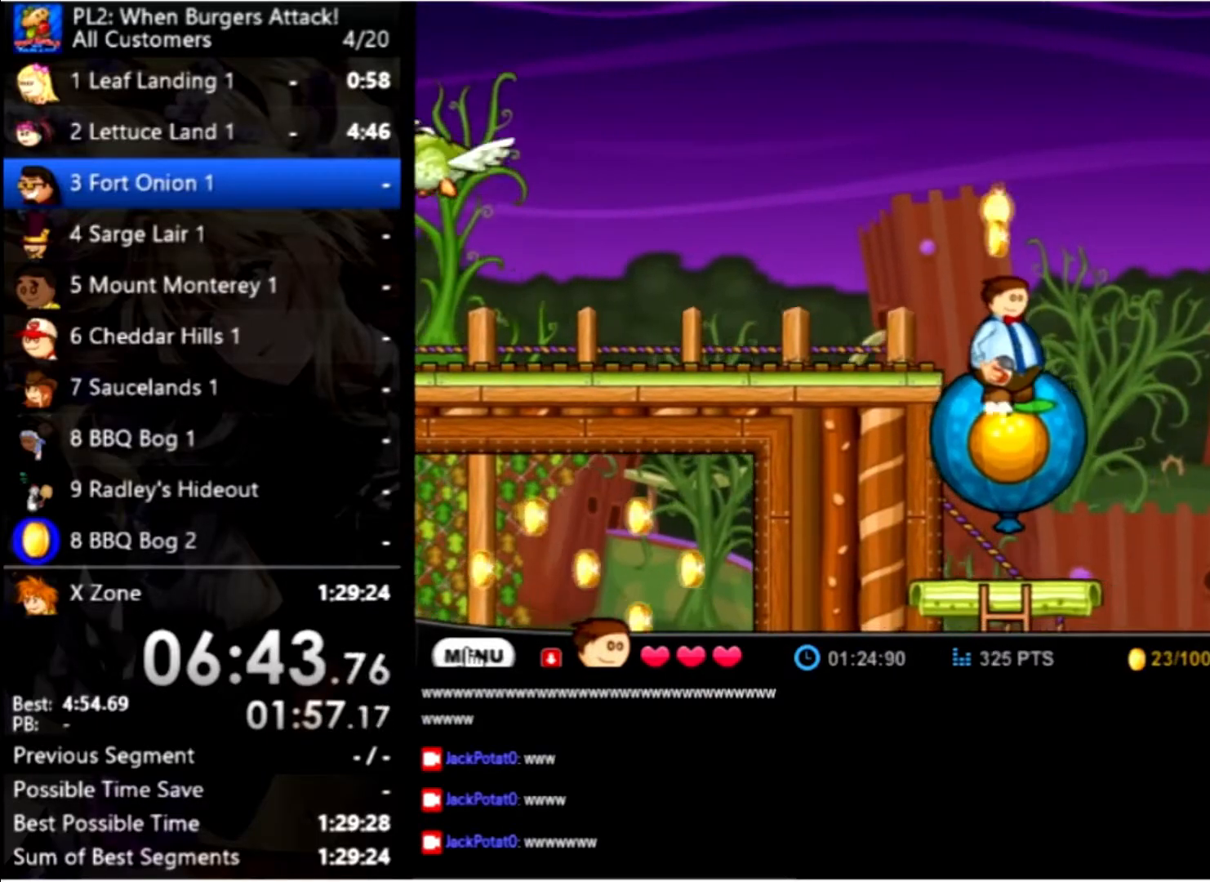
{"keys": [], "mouse": [], "events": []}
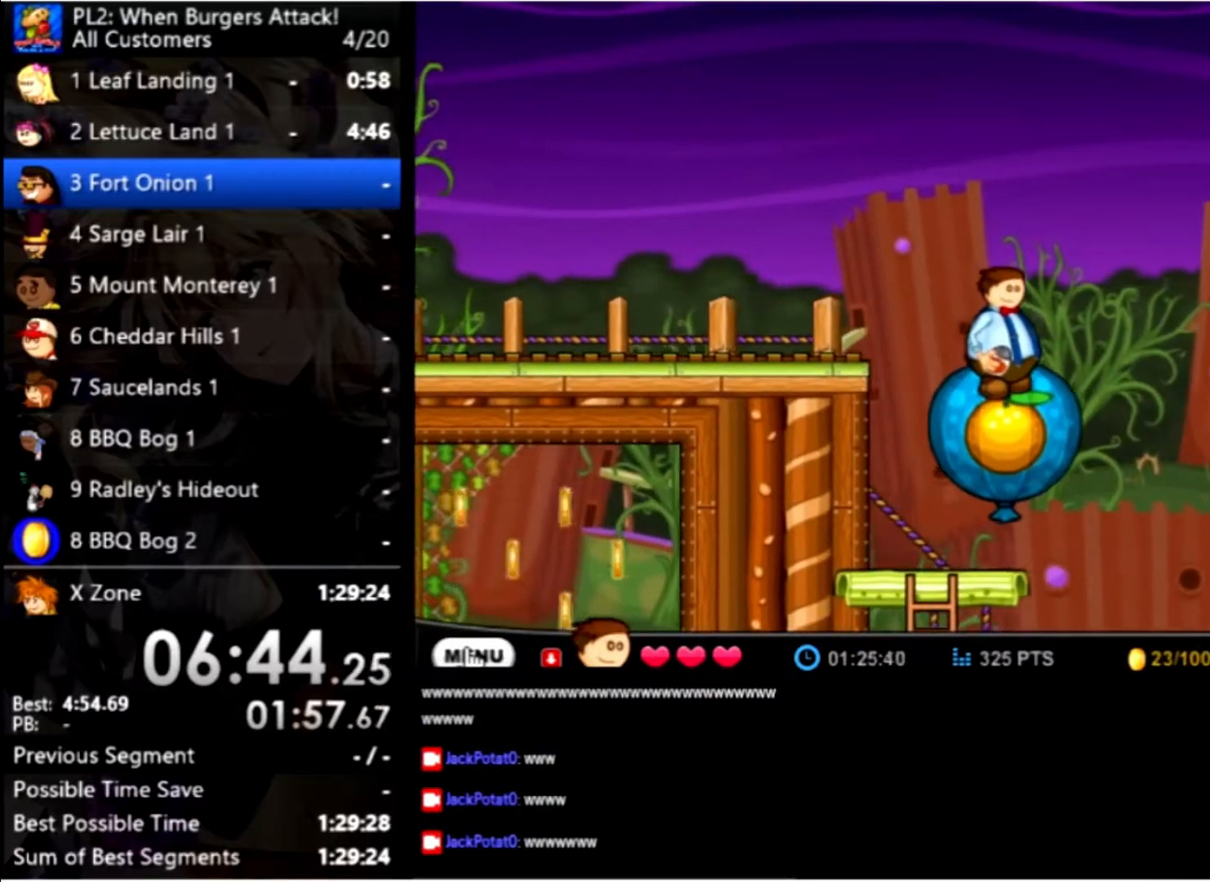
{"keys": [], "mouse": [], "events": []}
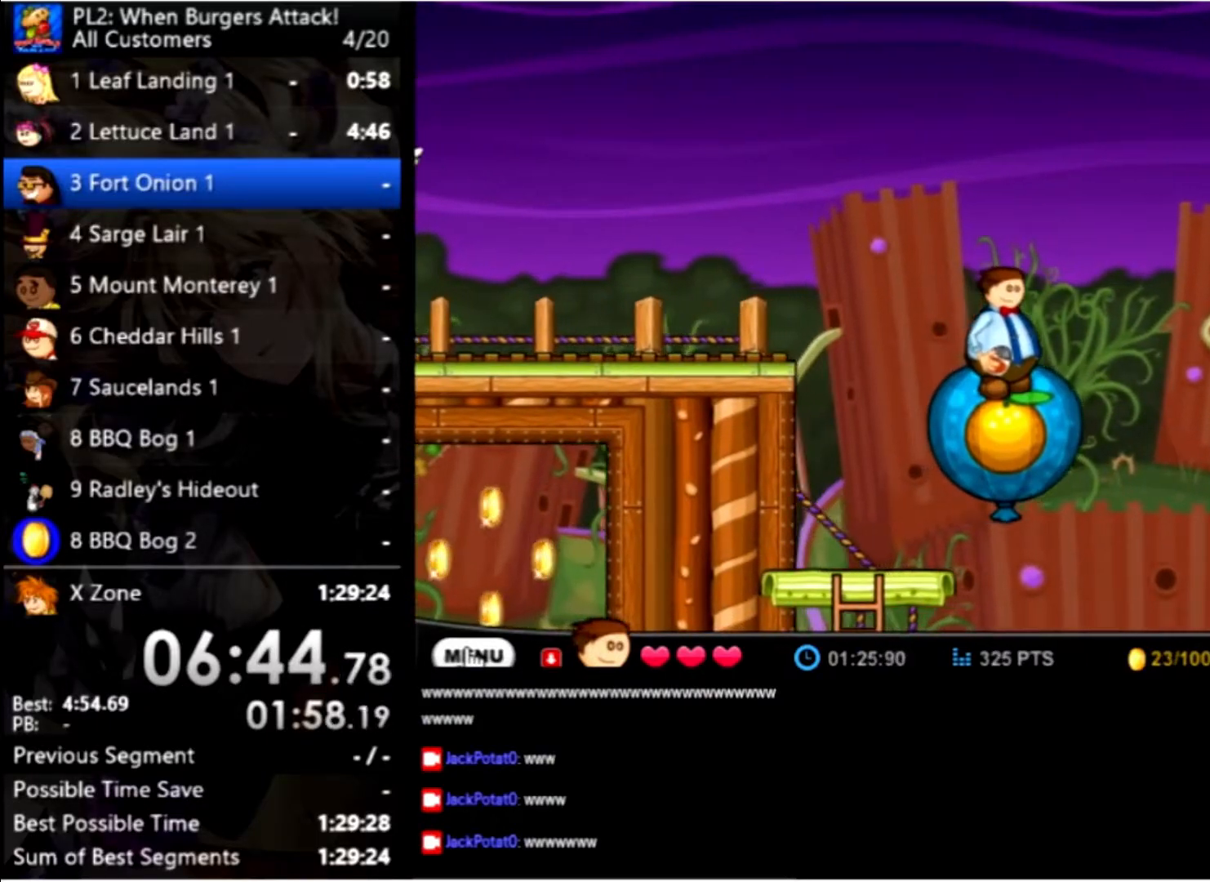
{"keys": [], "mouse": [], "events": []}
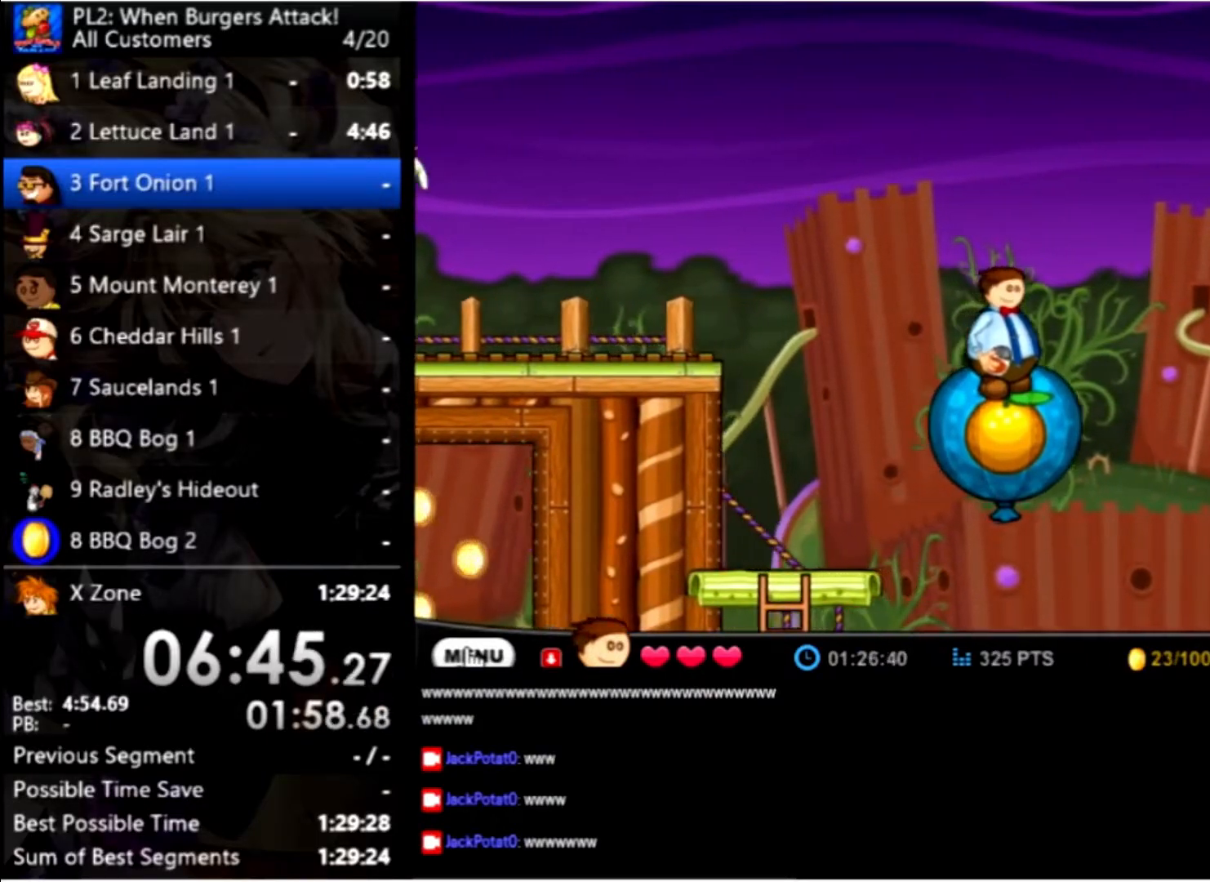
{"keys": [], "mouse": [], "events": []}
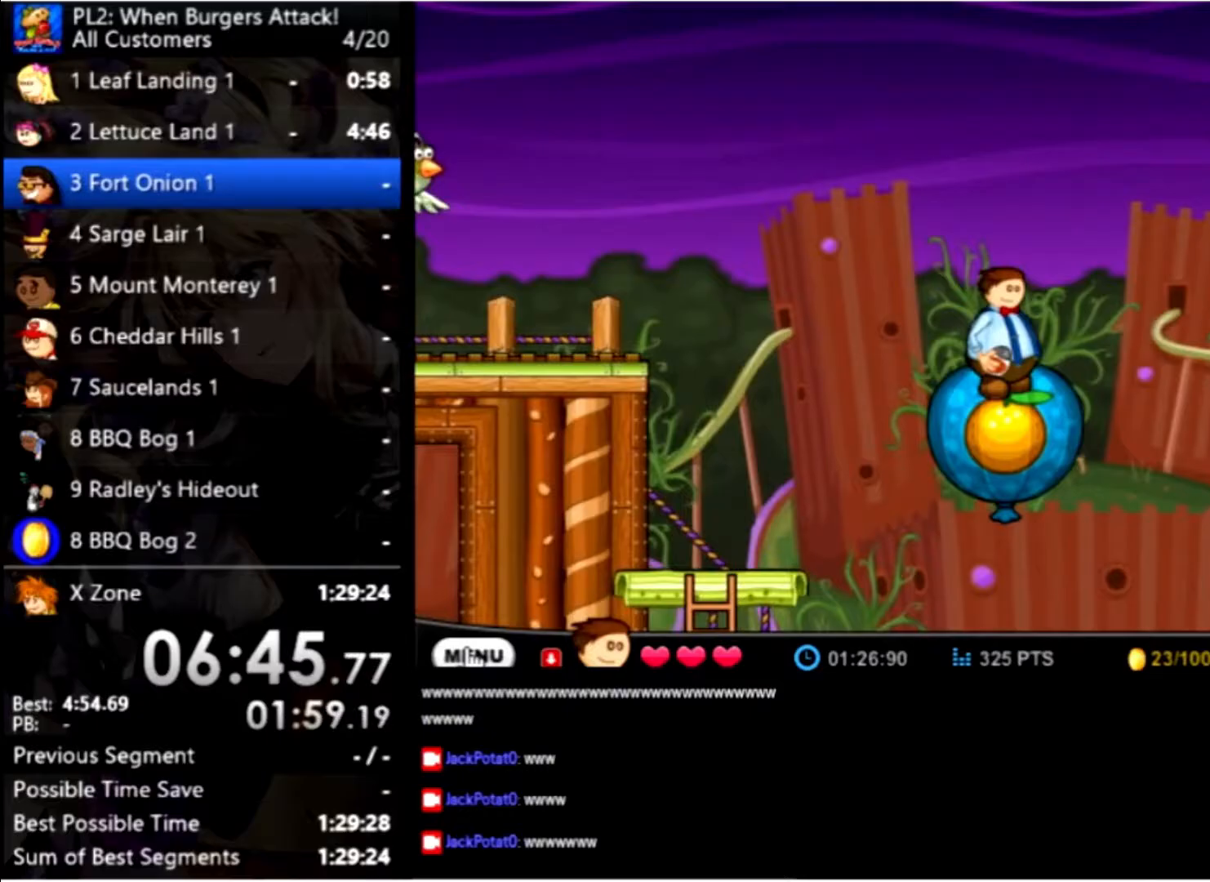
{"keys": [], "mouse": [], "events": [[233, "right", "down"], [300, "right", "up"]]}
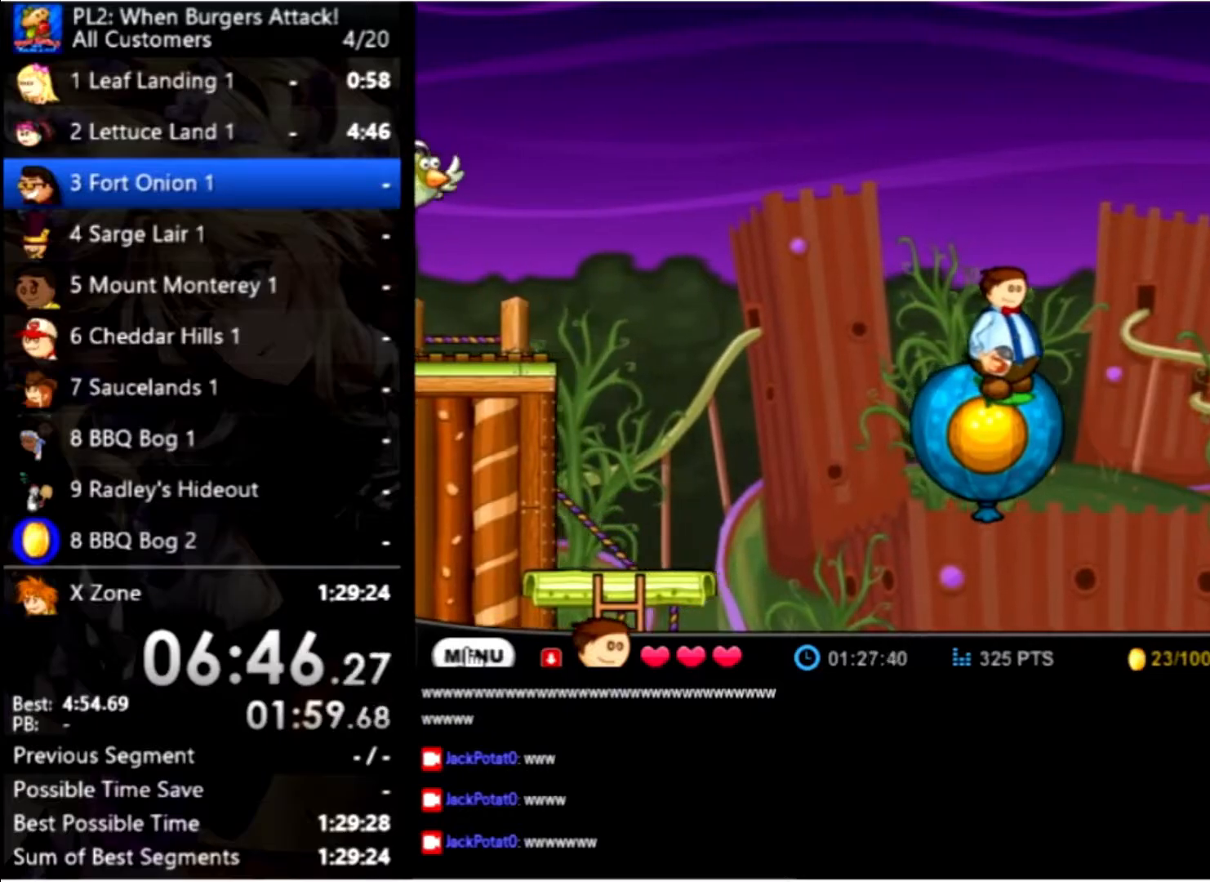
{"keys": ["right", "up"], "mouse": [], "events": [[367, "right", "down"], [500, "up", "down"]]}
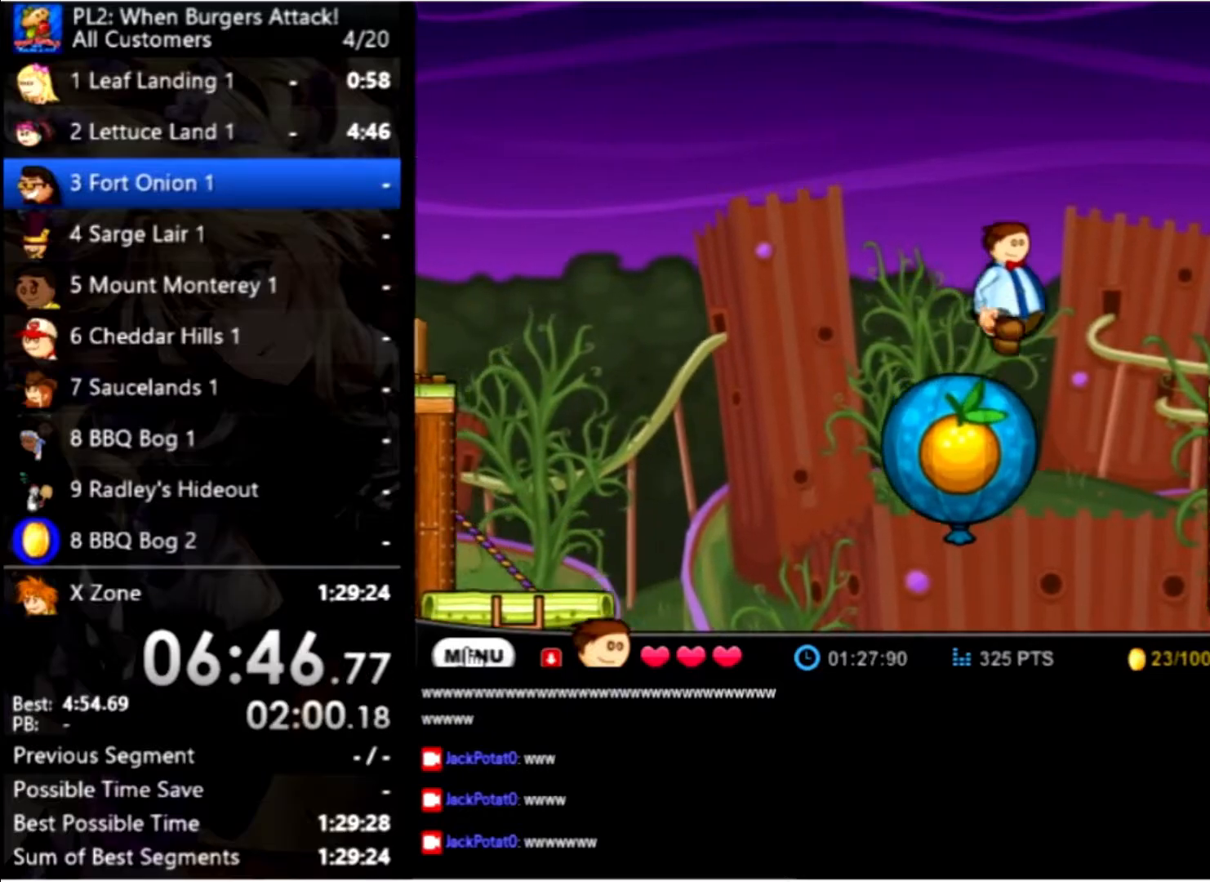
{"keys": ["right"], "mouse": [], "events": [[267, "up", "up"]]}
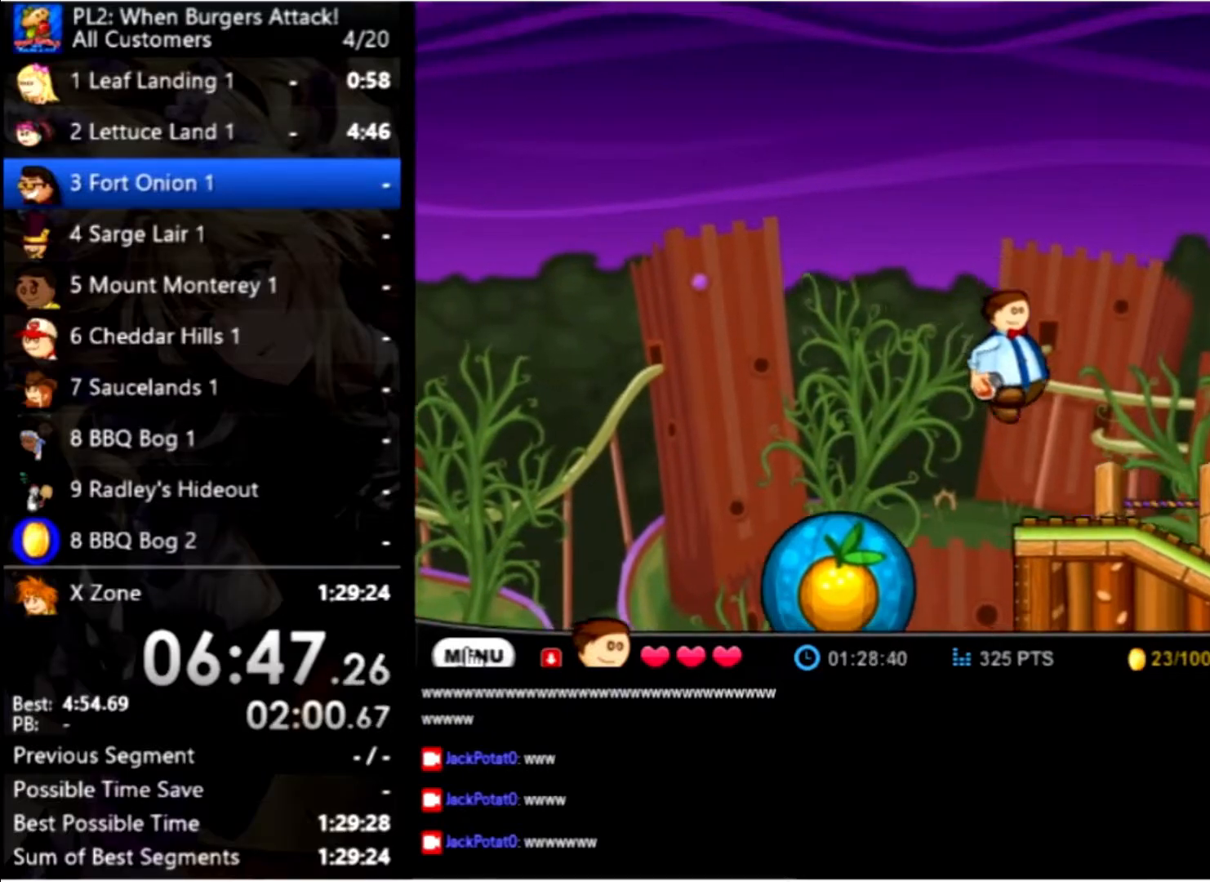
{"keys": ["right"], "mouse": [], "events": []}
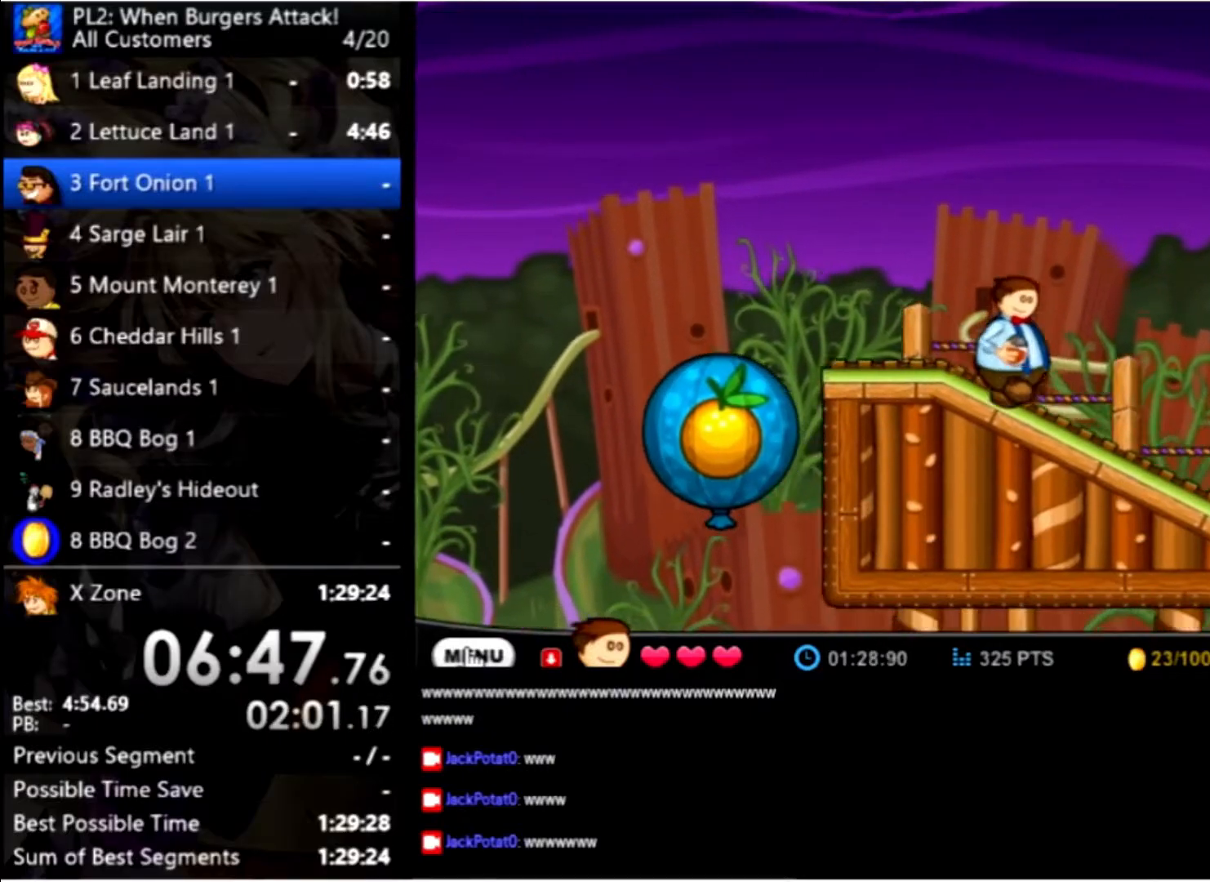
{"keys": ["right"], "mouse": [], "events": []}
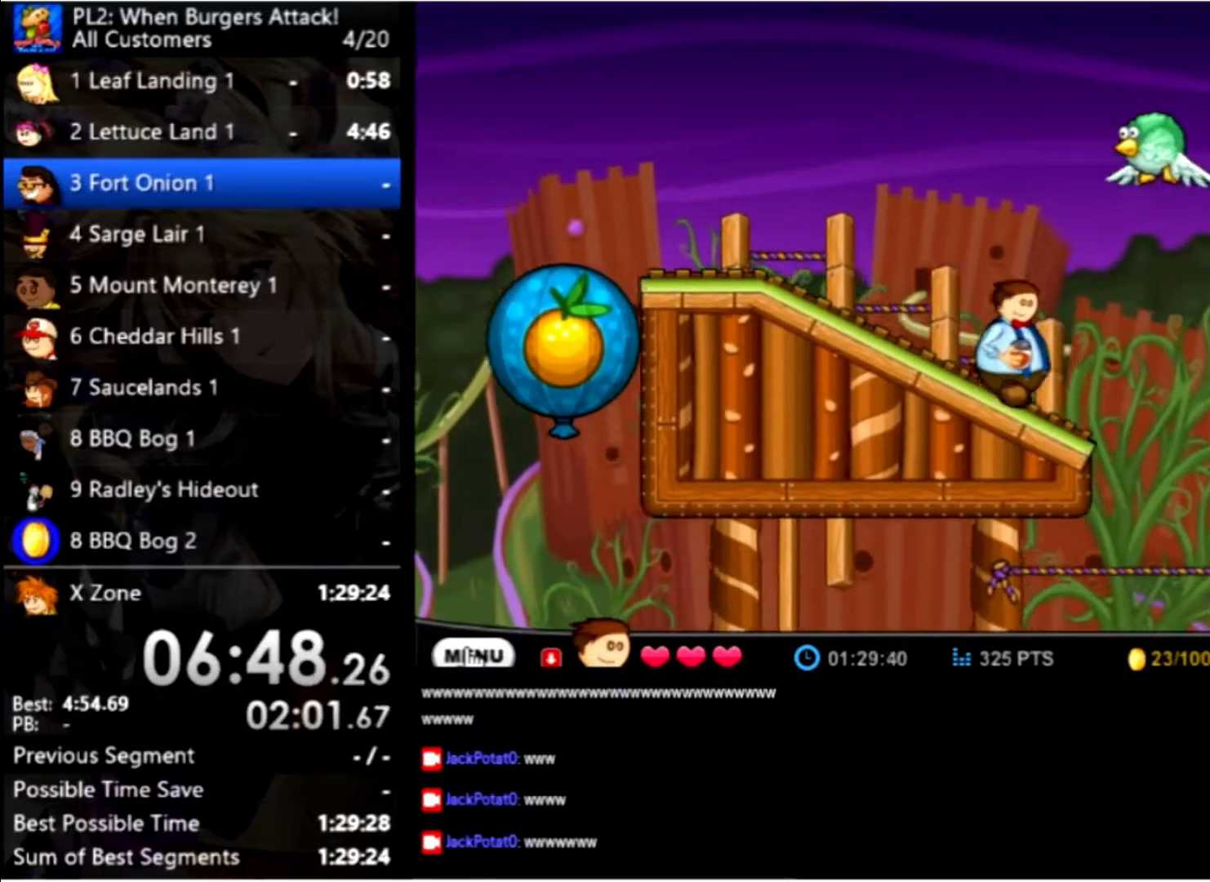
{"keys": ["right", "up"], "mouse": [], "events": [[300, "up", "down"]]}
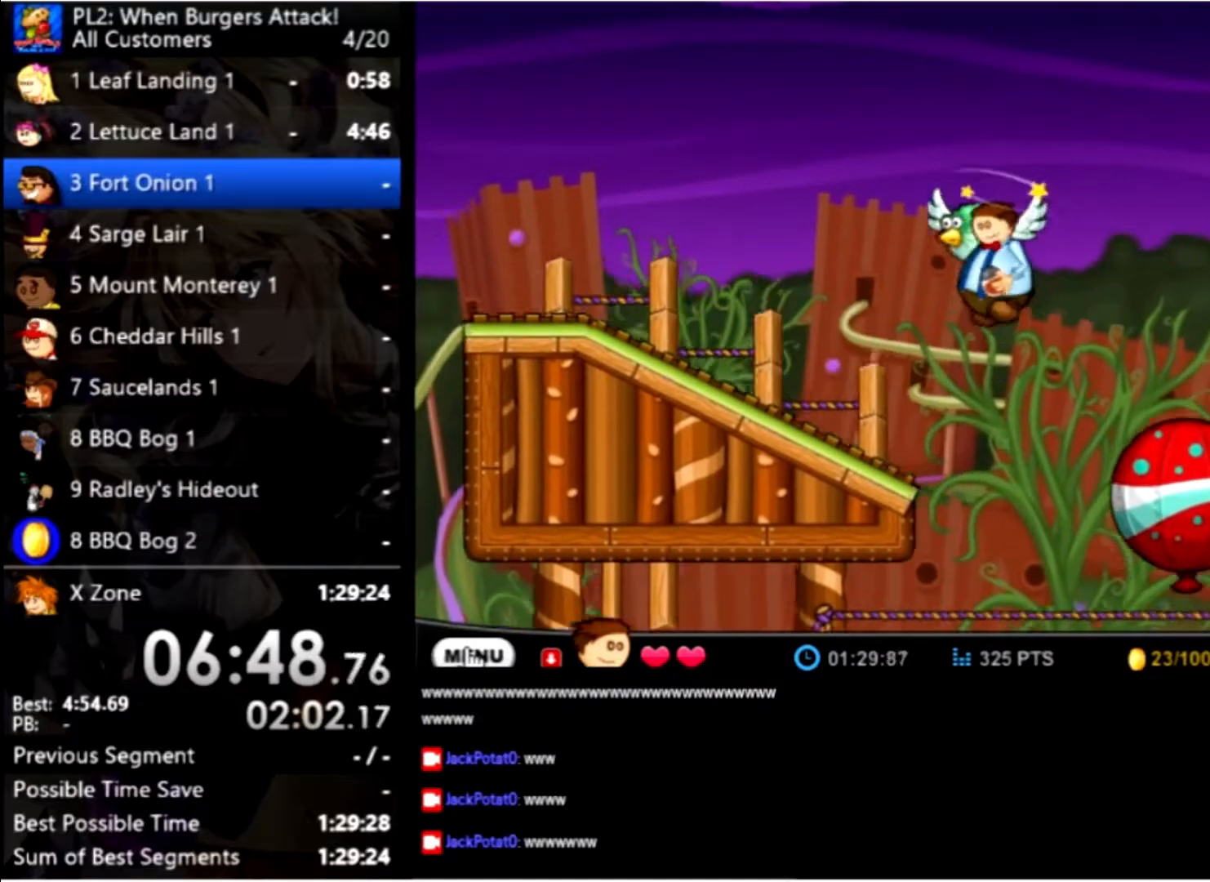
{"keys": [], "mouse": [], "events": [[33, "up", "up"], [400, "right", "up"]]}
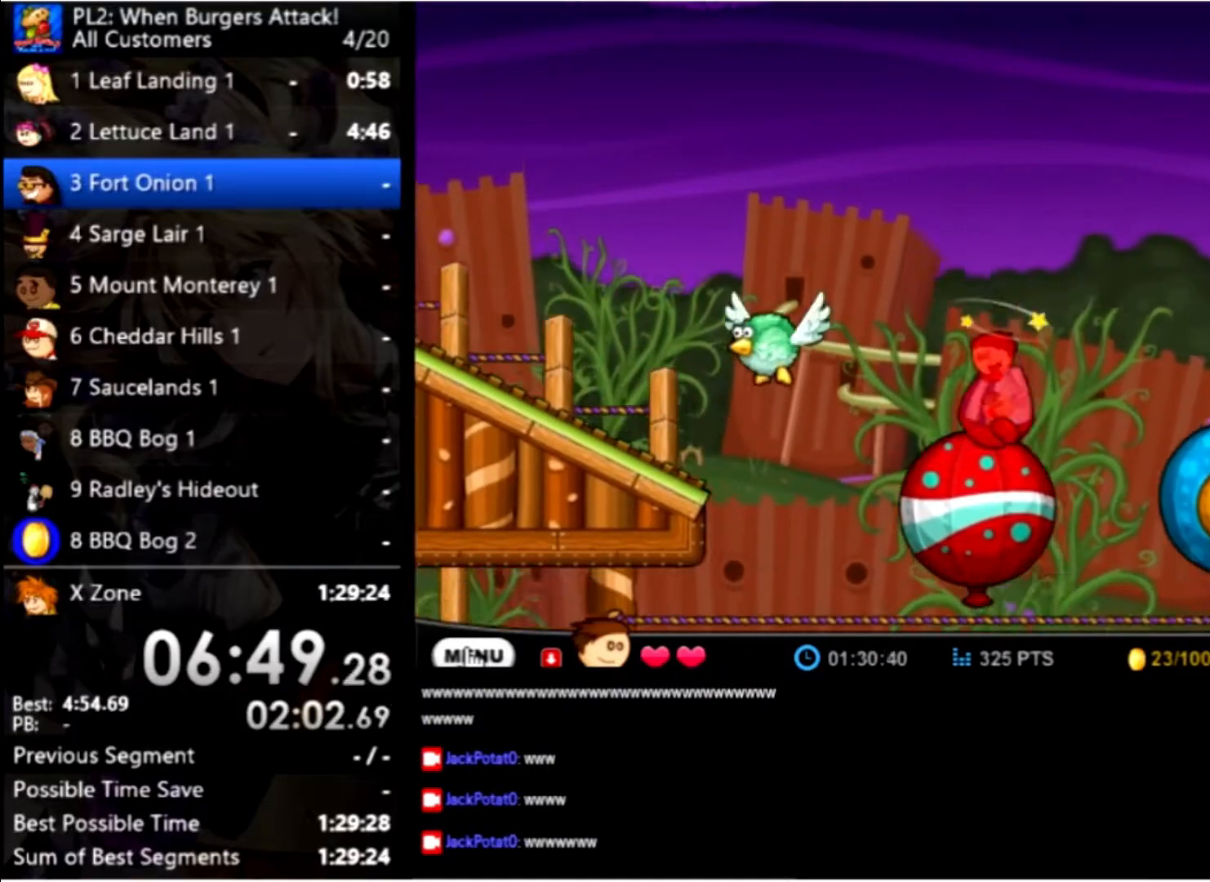
{"keys": ["right", "up"], "mouse": [], "events": [[133, "right", "down"], [233, "up", "down"]]}
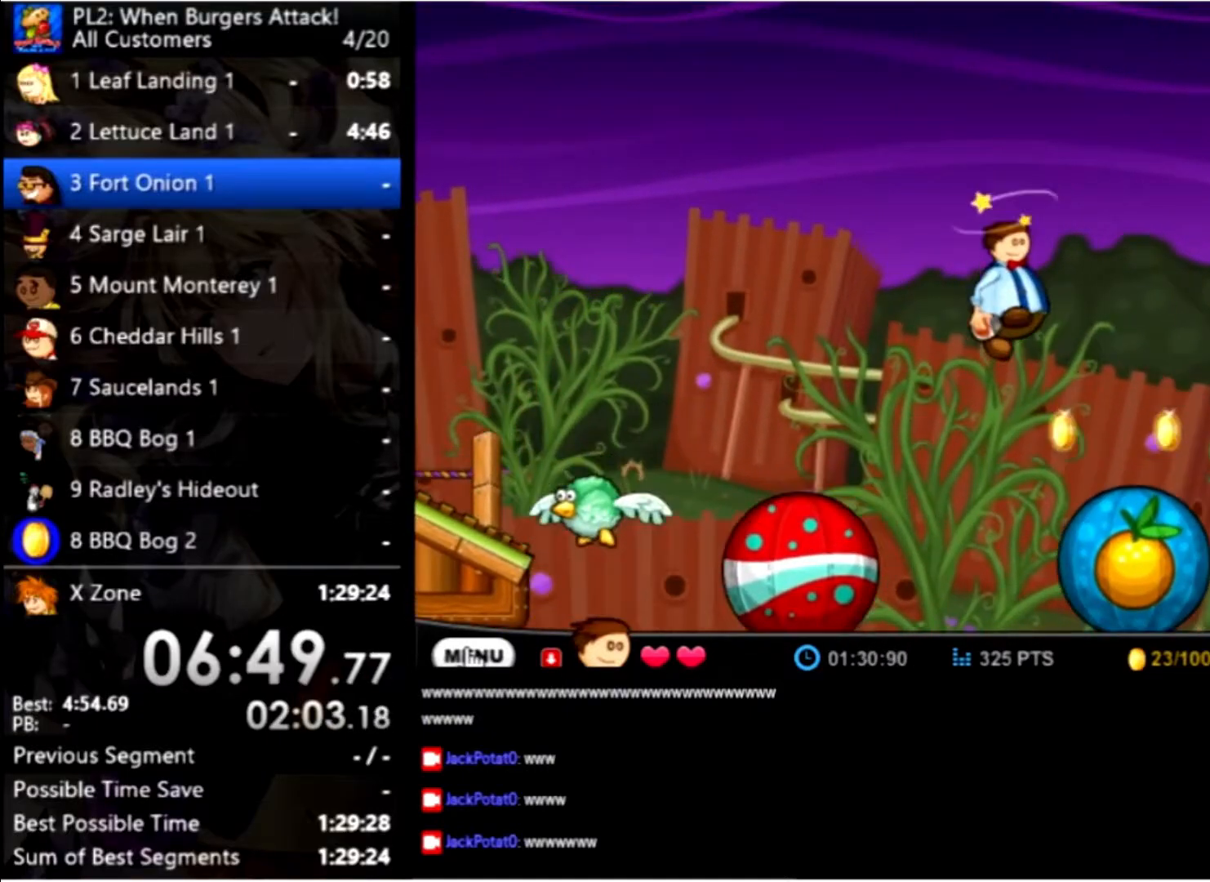
{"keys": ["right"], "mouse": [], "events": [[67, "up", "up"]]}
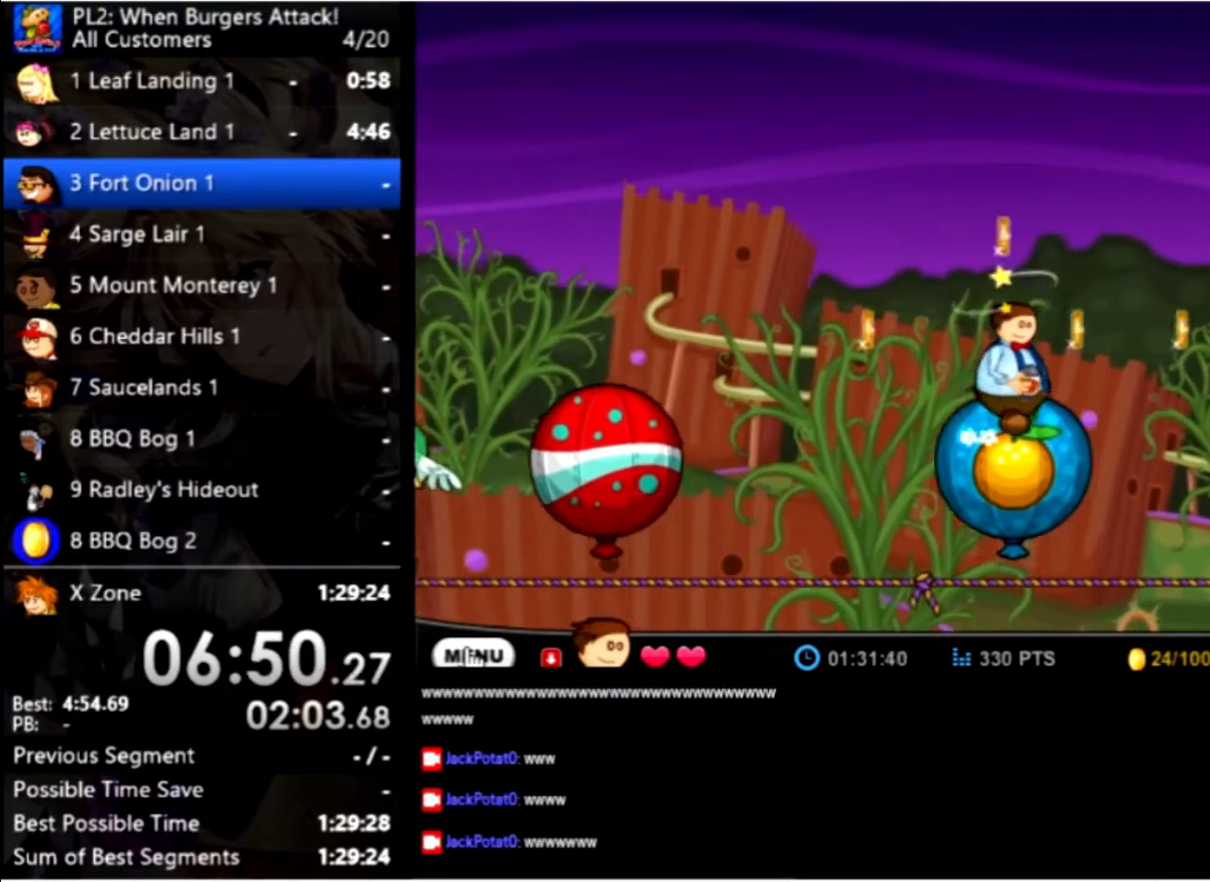
{"keys": ["right", "up"], "mouse": [], "events": [[233, "up", "down"]]}
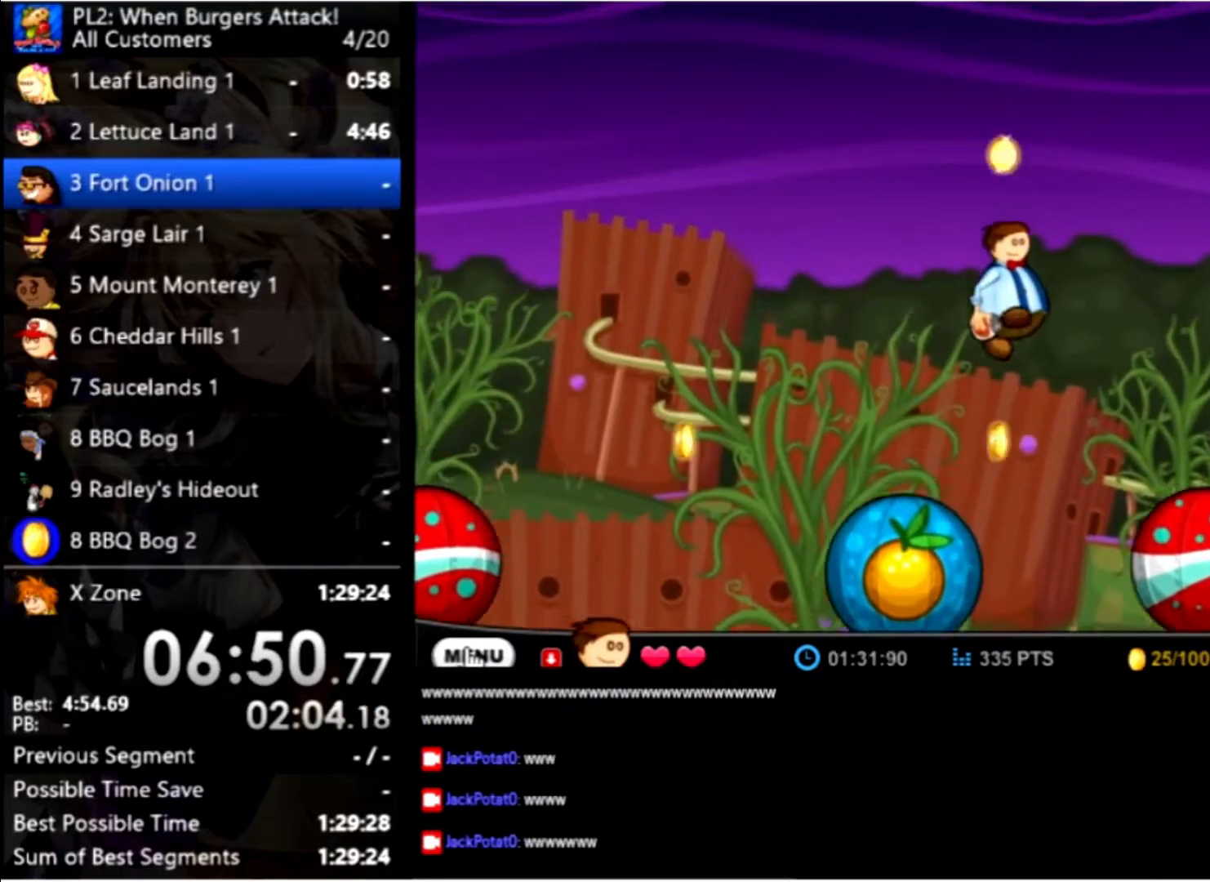
{"keys": [], "mouse": [], "events": [[100, "up", "up"], [333, "space", "down"], [466, "right", "up"], [466, "space", "up"]]}
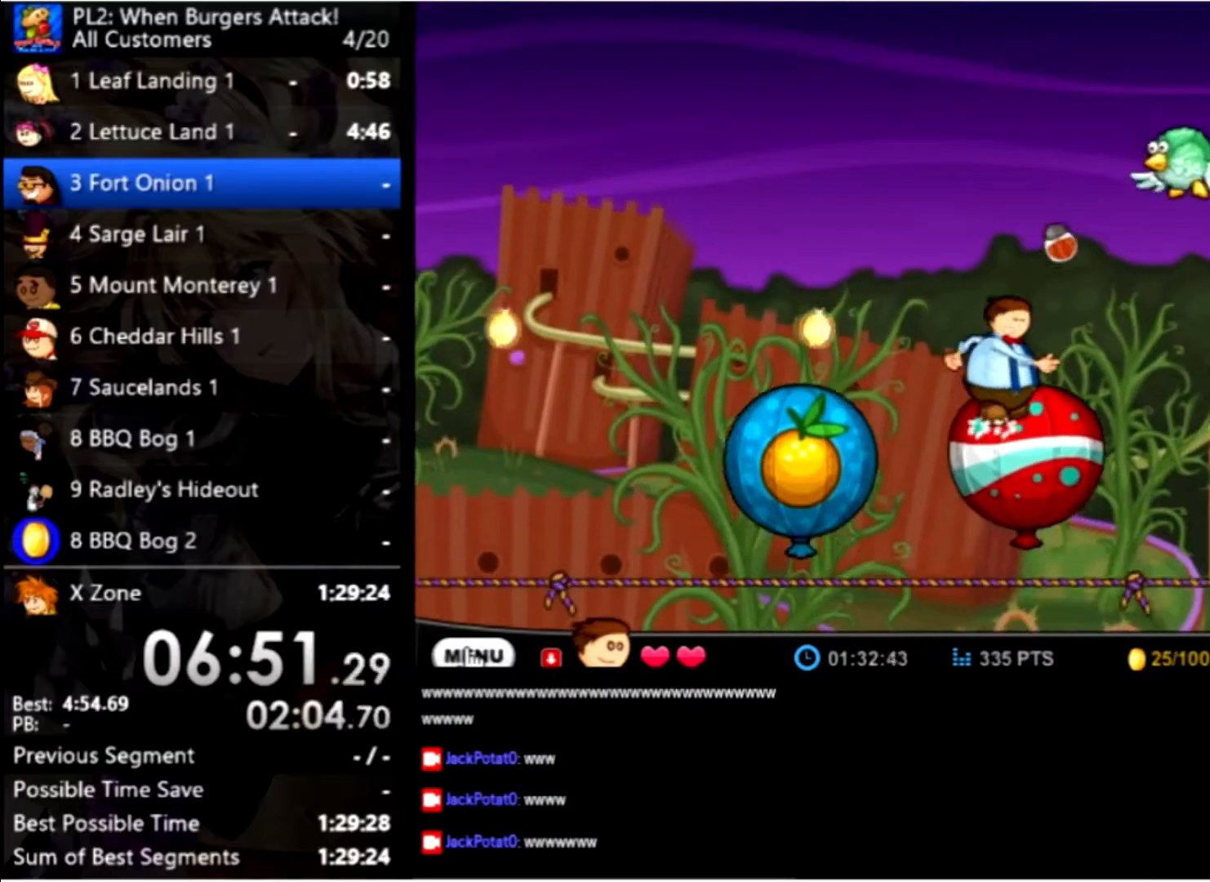
{"keys": ["right", "up"], "mouse": [], "events": [[300, "right", "down"], [500, "up", "down"]]}
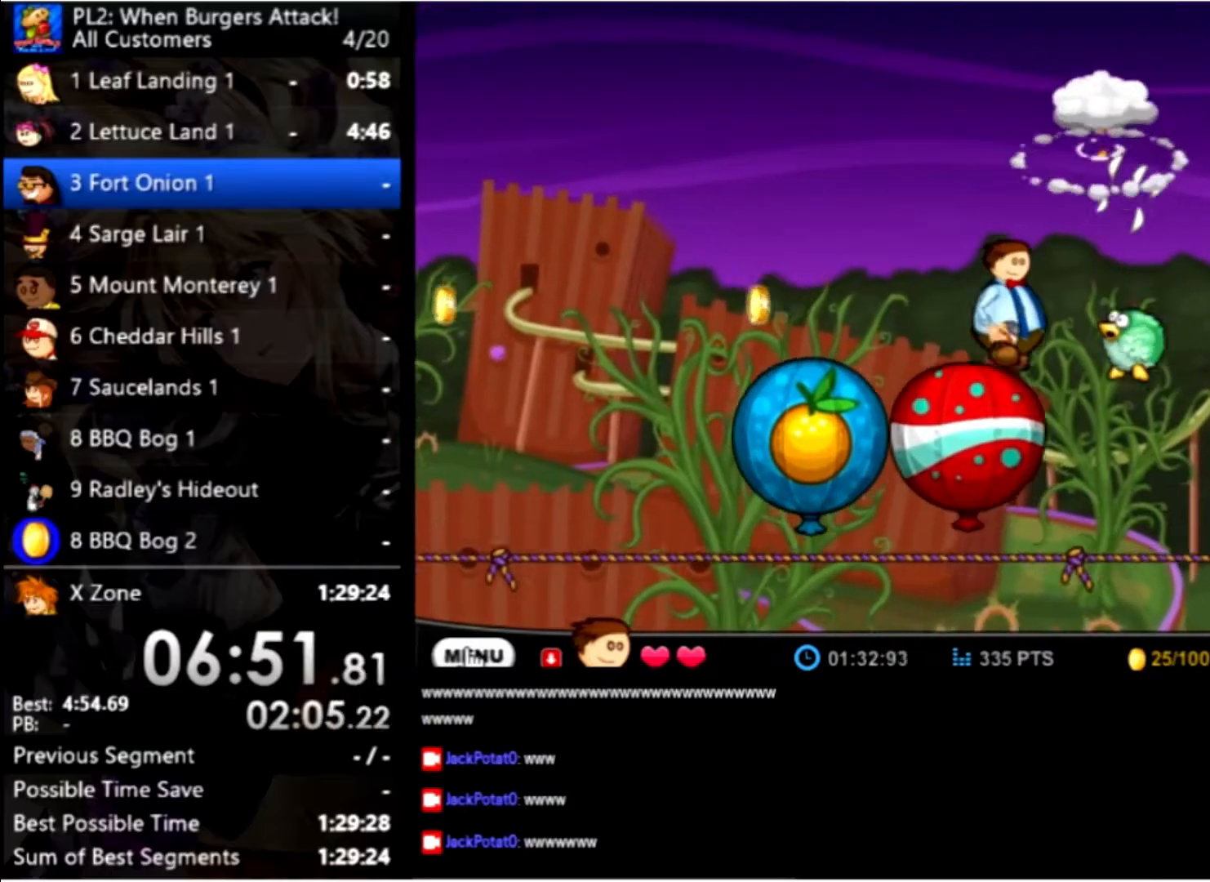
{"keys": ["right"], "mouse": [], "events": [[133, "up", "up"]]}
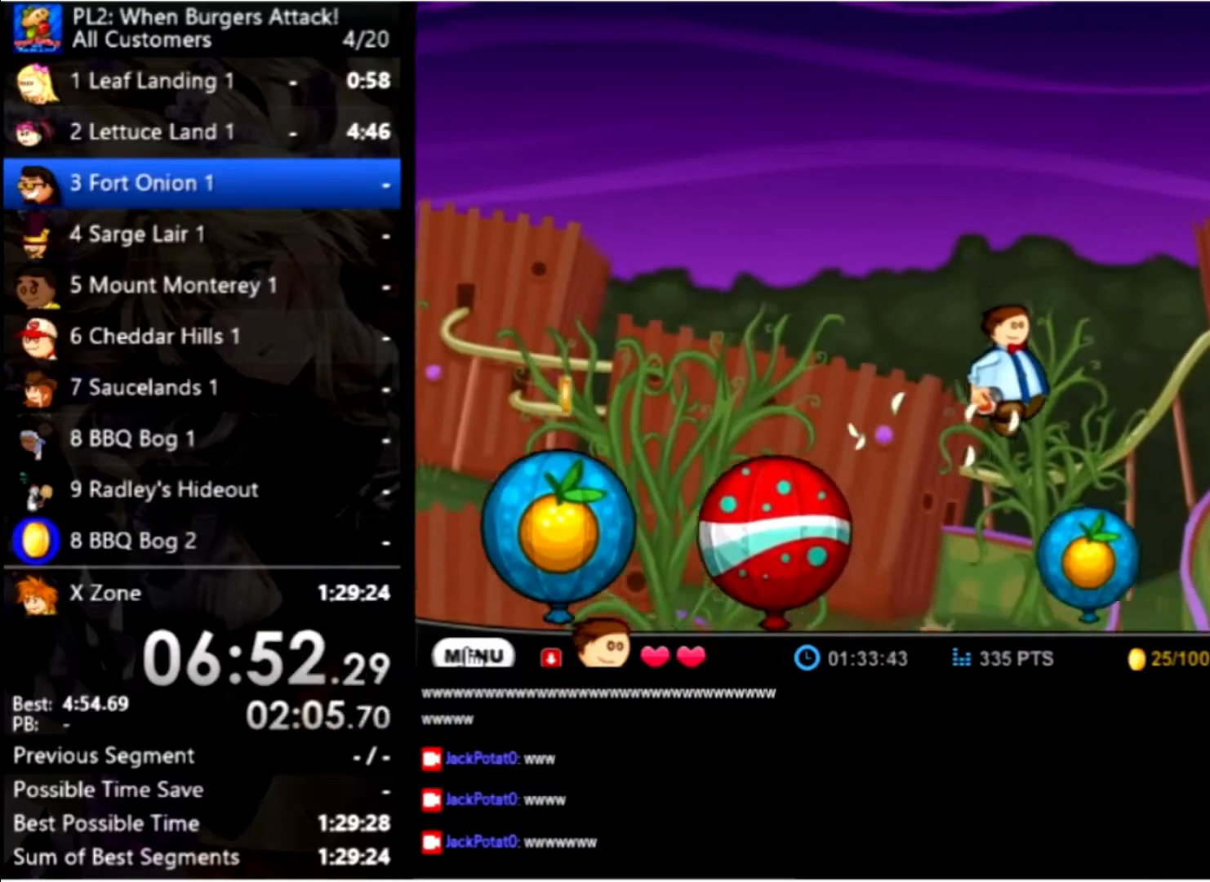
{"keys": [], "mouse": [], "events": [[200, "right", "up"]]}
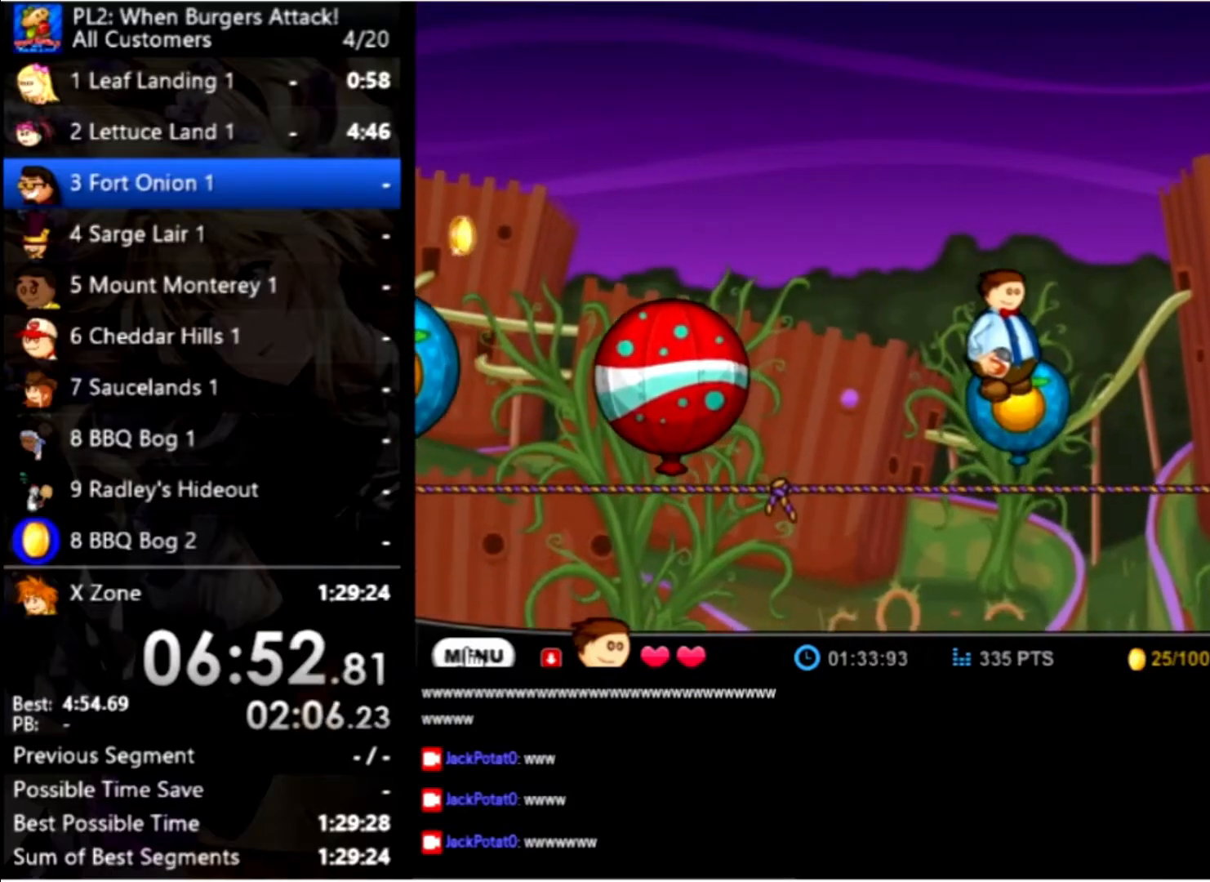
{"keys": [], "mouse": [], "events": []}
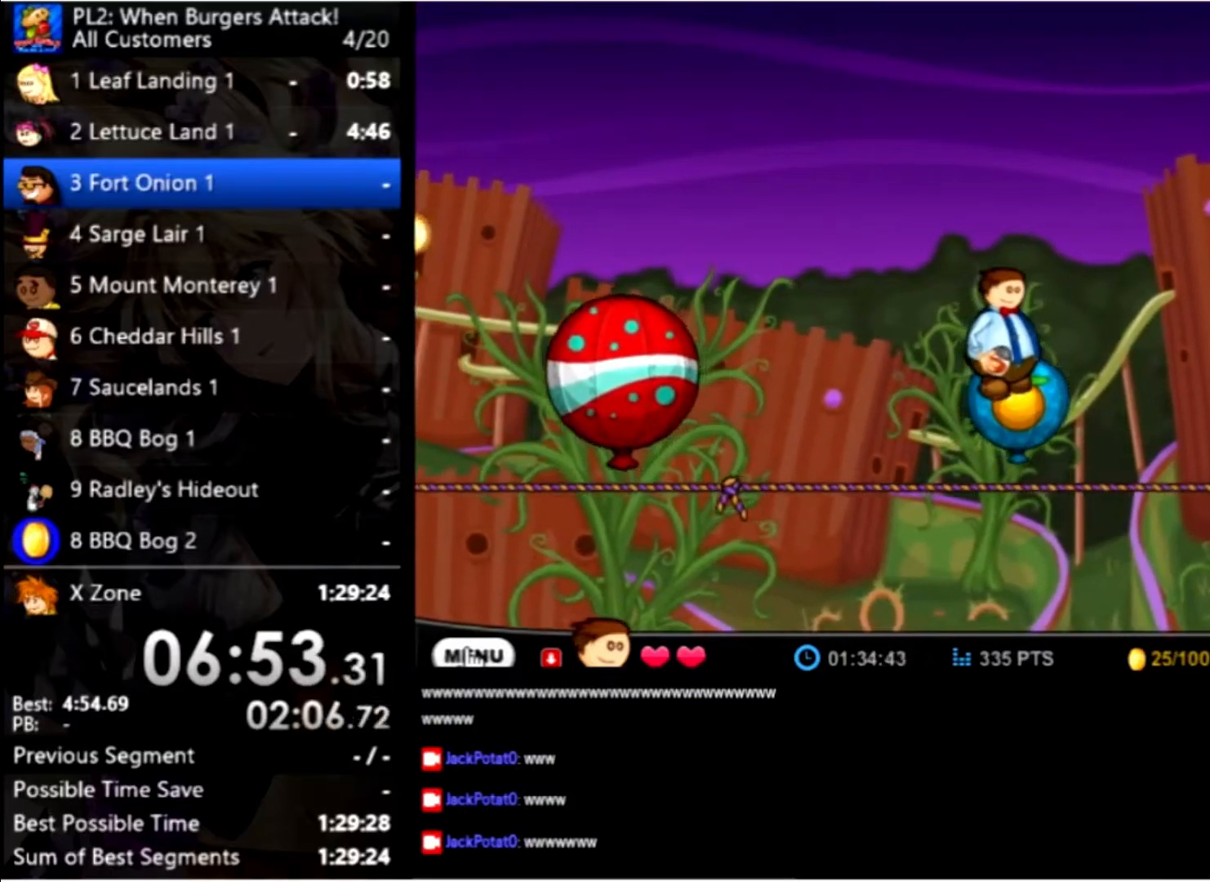
{"keys": [], "mouse": [], "events": []}
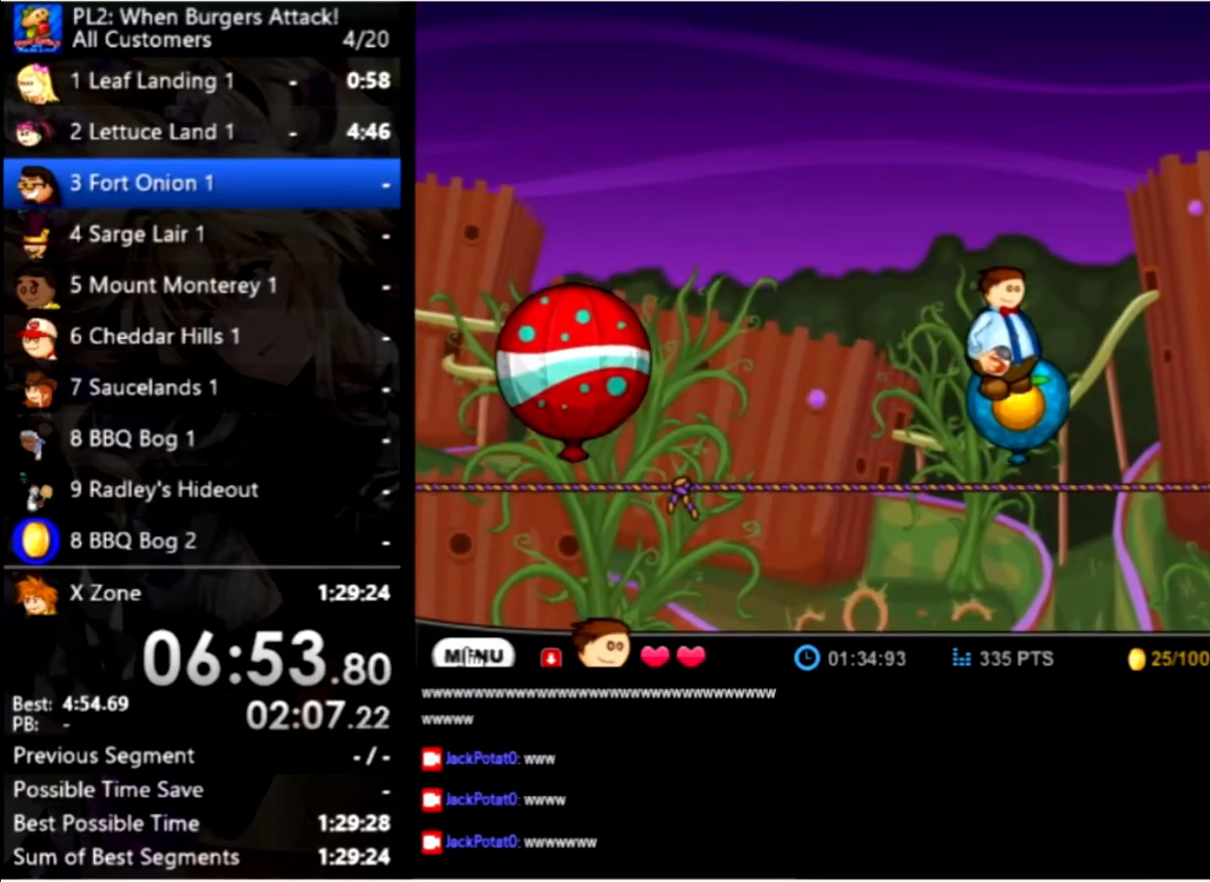
{"keys": [], "mouse": [], "events": []}
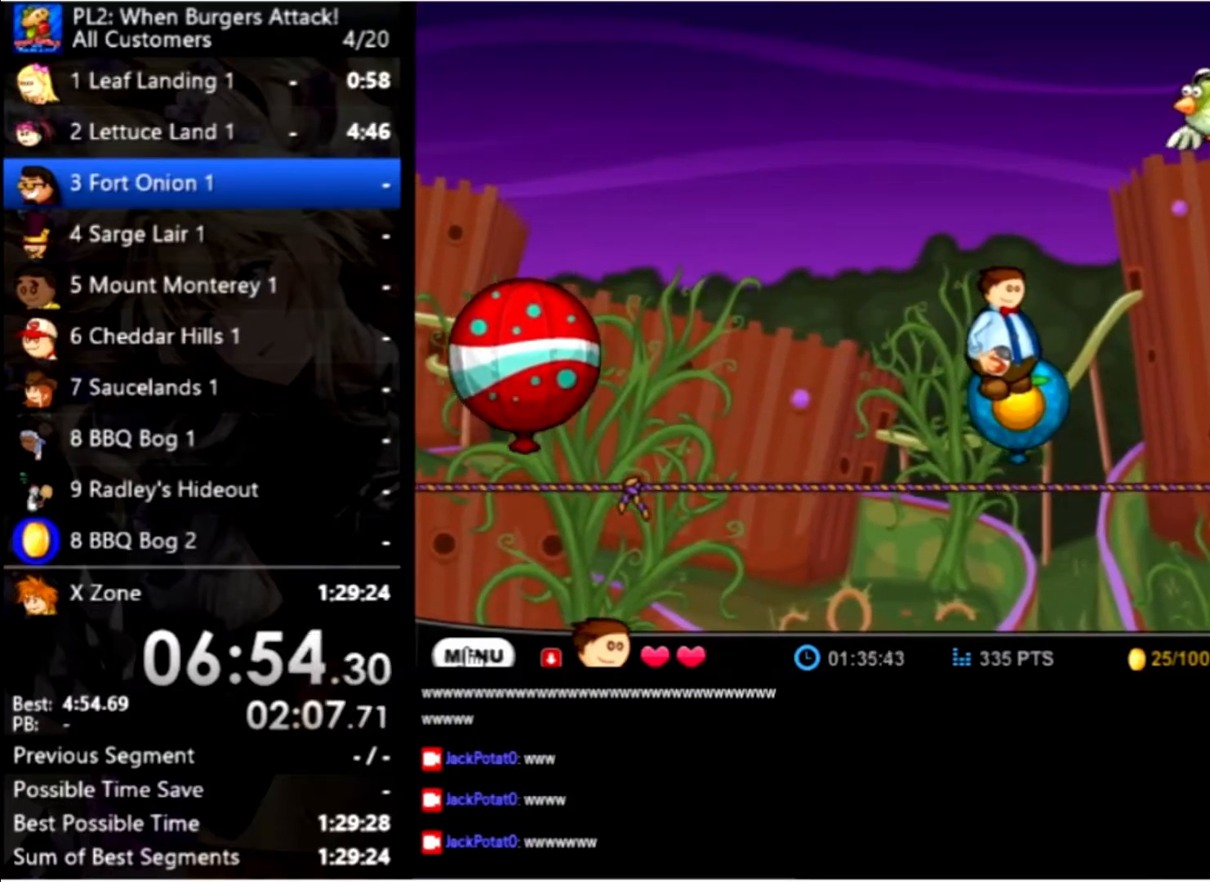
{"keys": [], "mouse": [], "events": []}
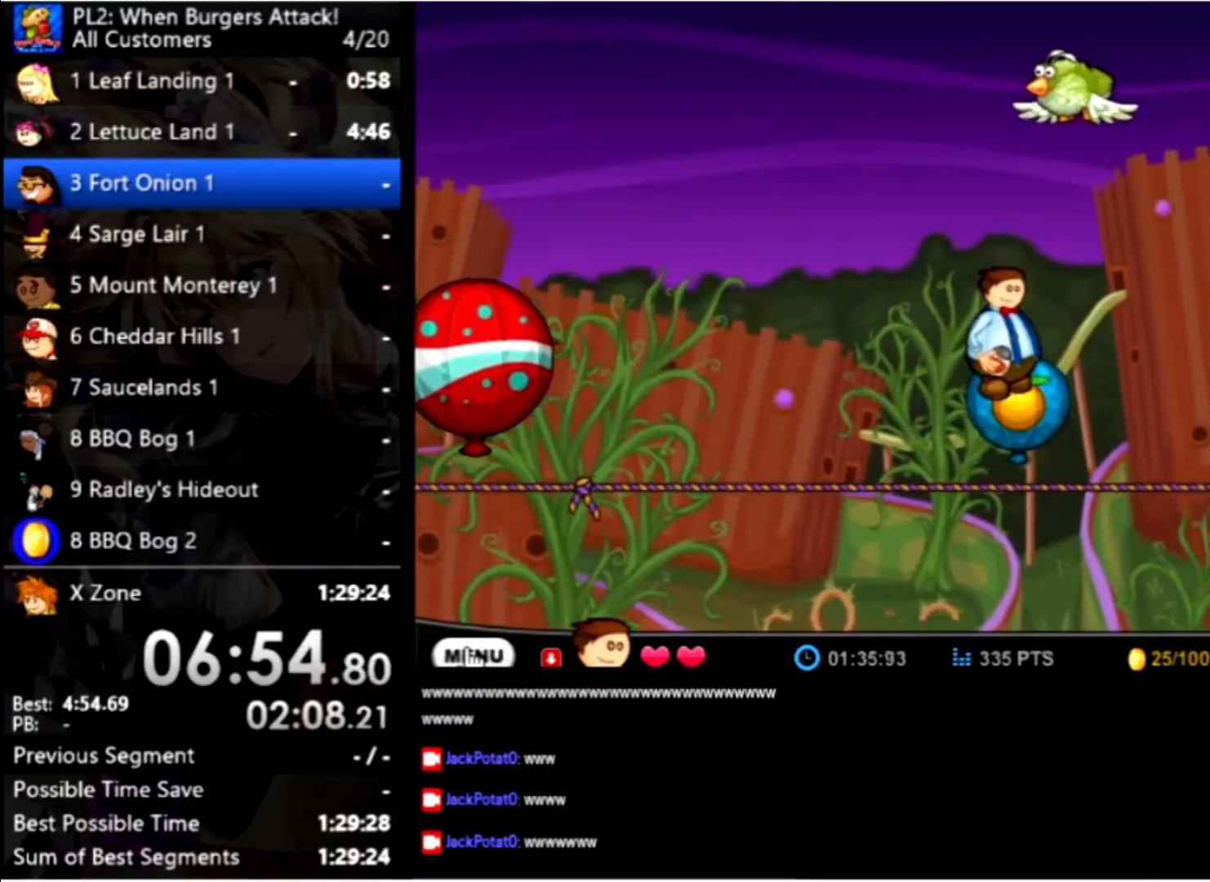
{"keys": [], "mouse": [], "events": []}
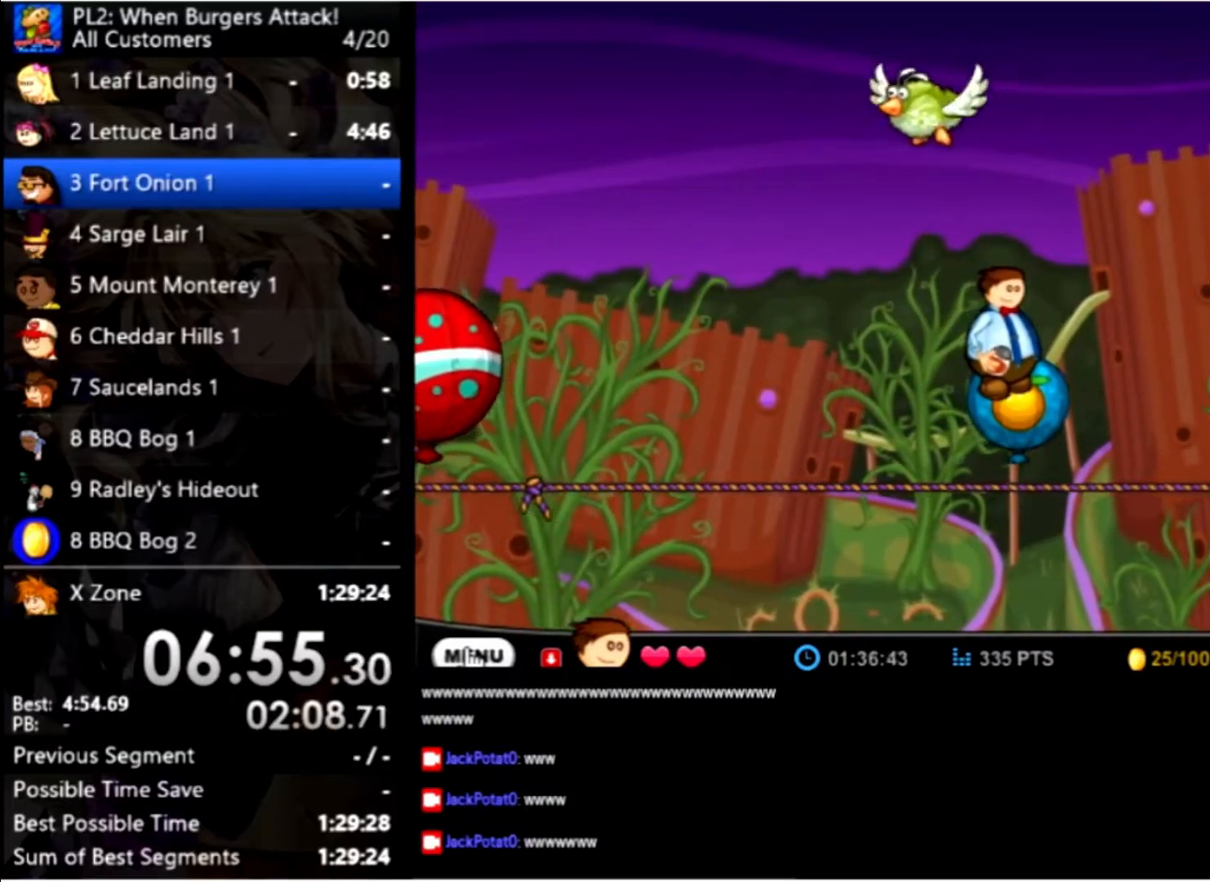
{"keys": [], "mouse": [], "events": []}
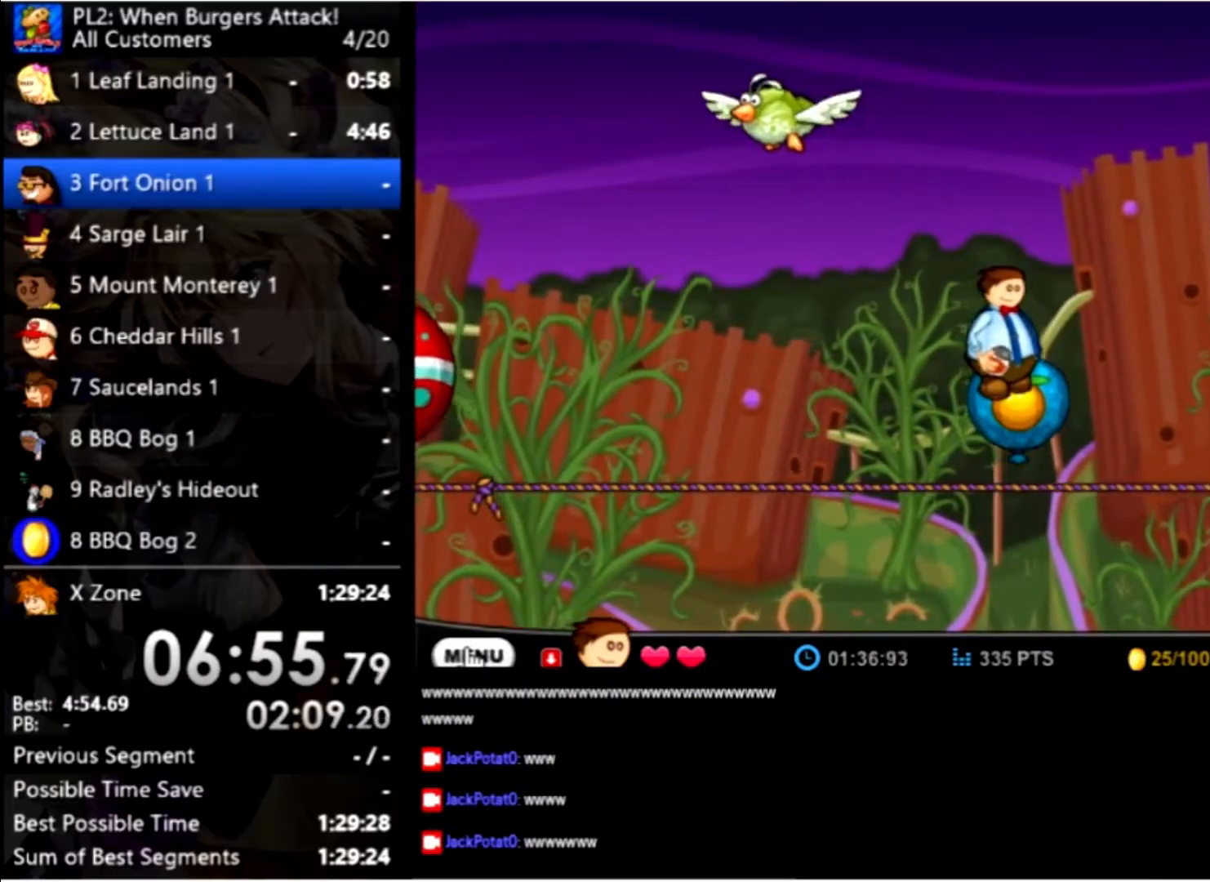
{"keys": [], "mouse": [], "events": []}